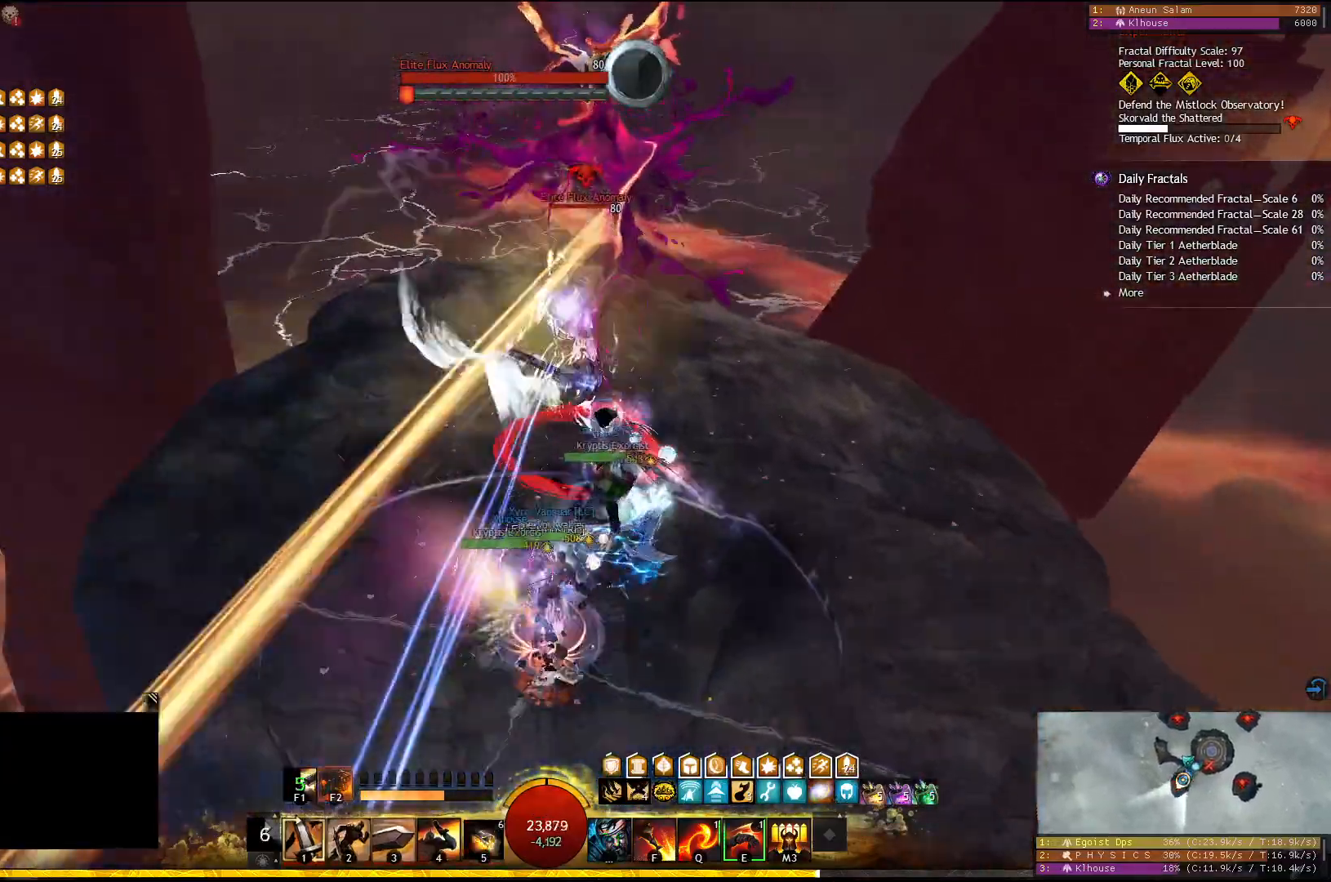
Gameplay with keyboard; each line is a JSON object with the keys held at the frame after it. "events" lists presses ("down") and releases ("up") of "1", "2", "3", "4", "5", "a", "d", "e", "f", "f1", "f2", "f3", "f4", "f5", "q", "s", "shift" and "w" between this image and that frame as [ms after this image, input, new state], when the widget could be followed in between. No other keys are recorded. Mouse input is not recorded.
{"keys": ["3", "a"], "events": [[33, "5", "up"], [100, "a", "down"], [267, "3", "down"], [367, "3", "up"], [400, "3", "down"]]}
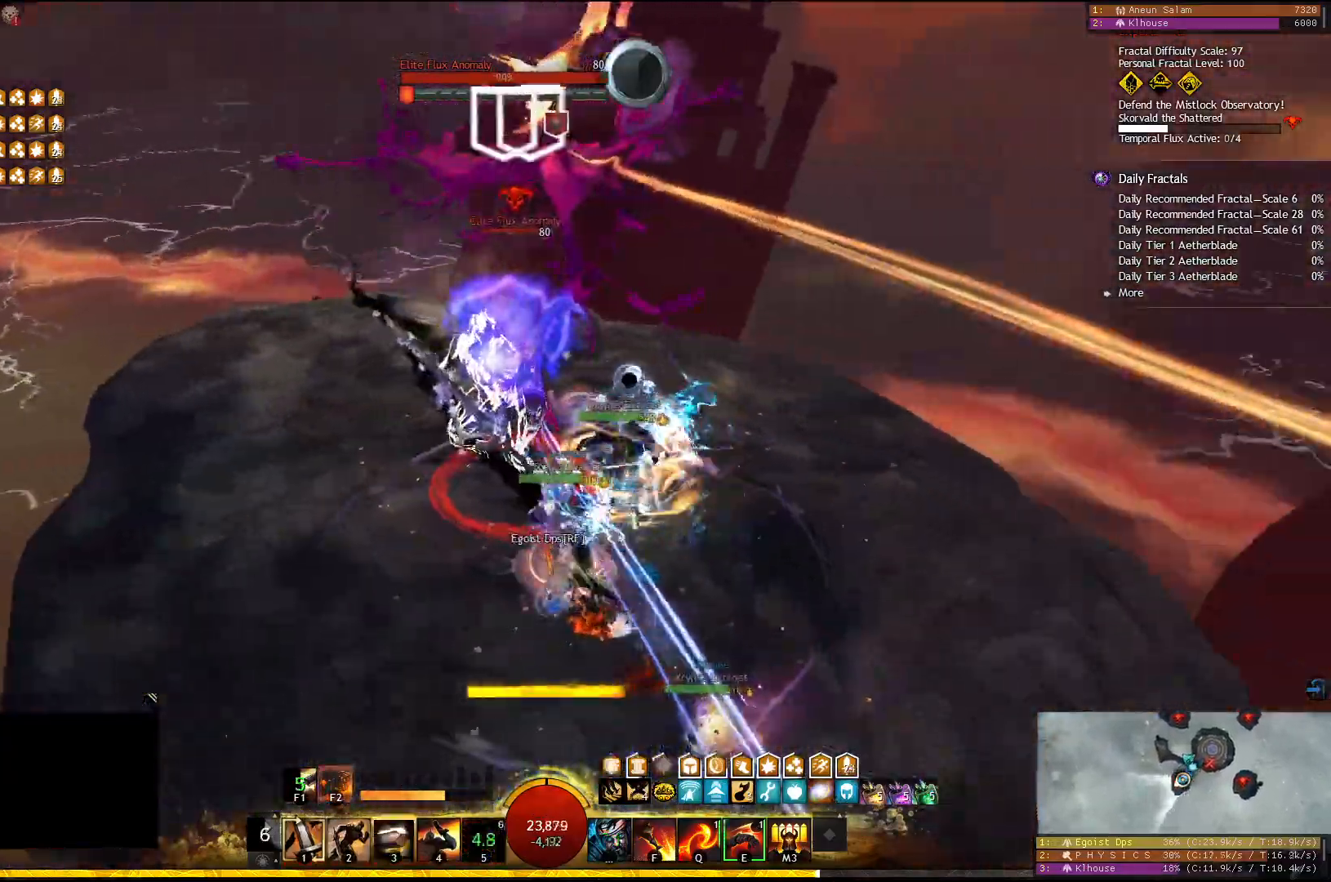
{"keys": ["1", "a"], "events": [[133, "3", "up"], [217, "1", "down"]]}
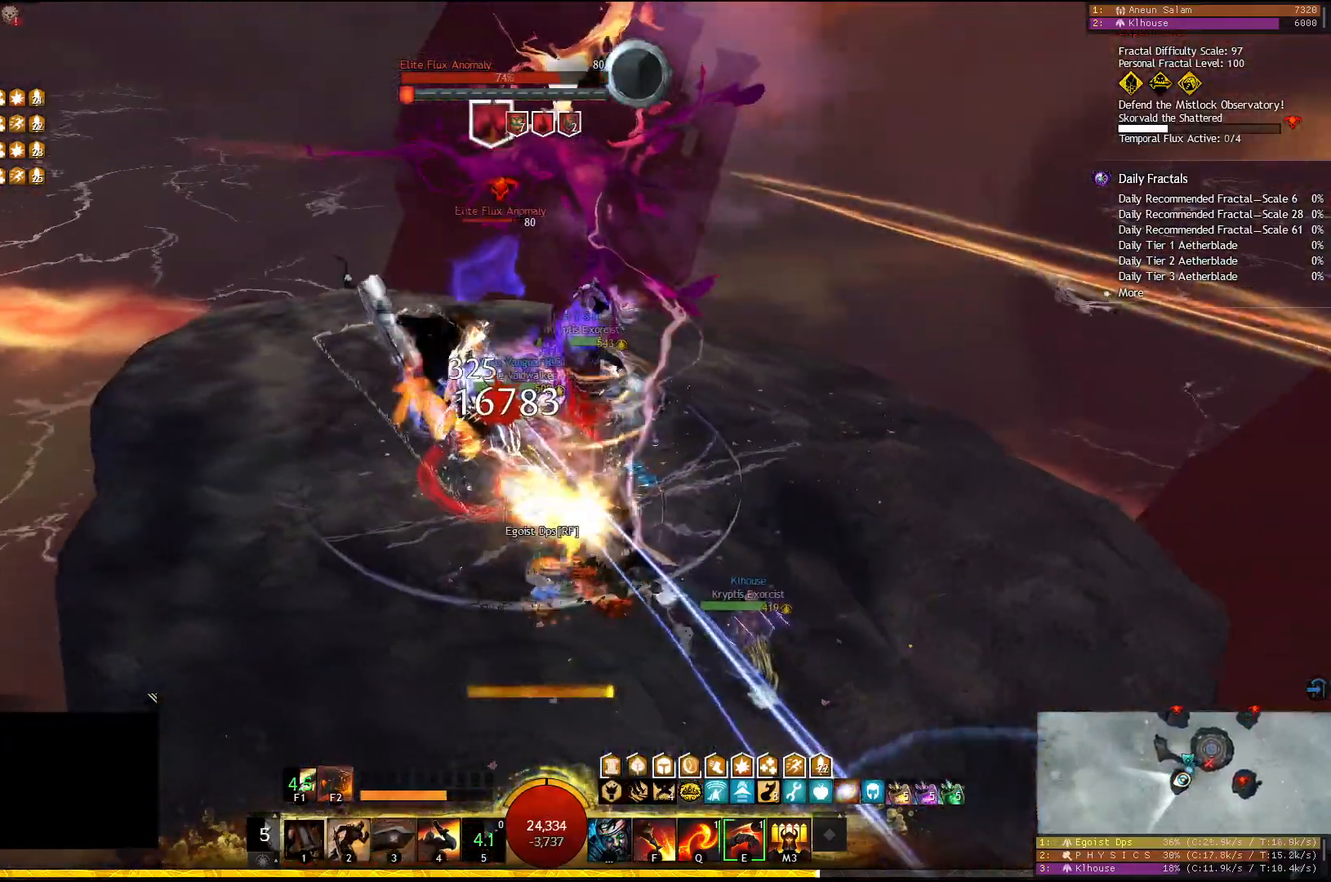
{"keys": ["1", "a"], "events": []}
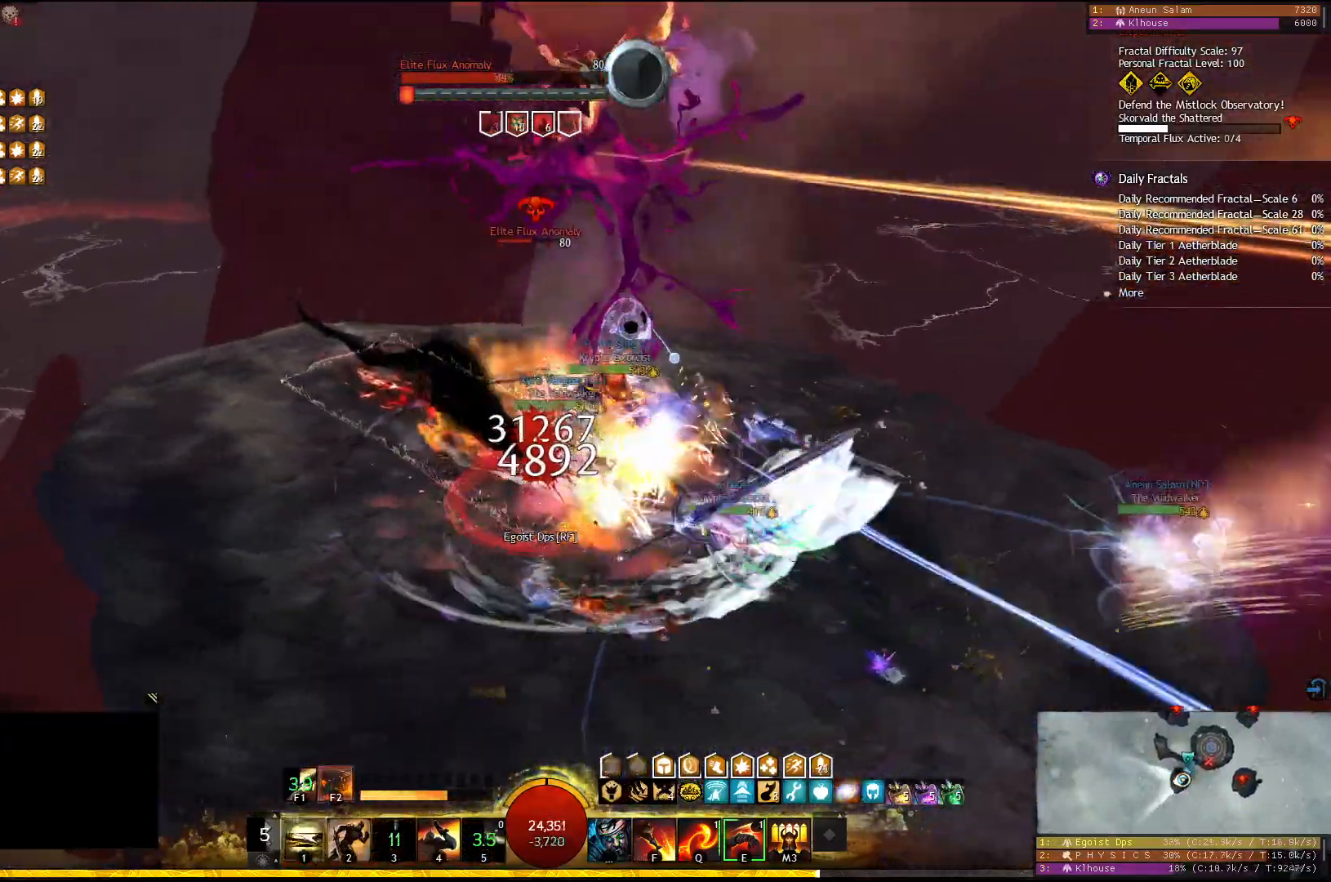
{"keys": ["1"], "events": [[300, "1", "up"], [333, "a", "up"], [450, "1", "down"]]}
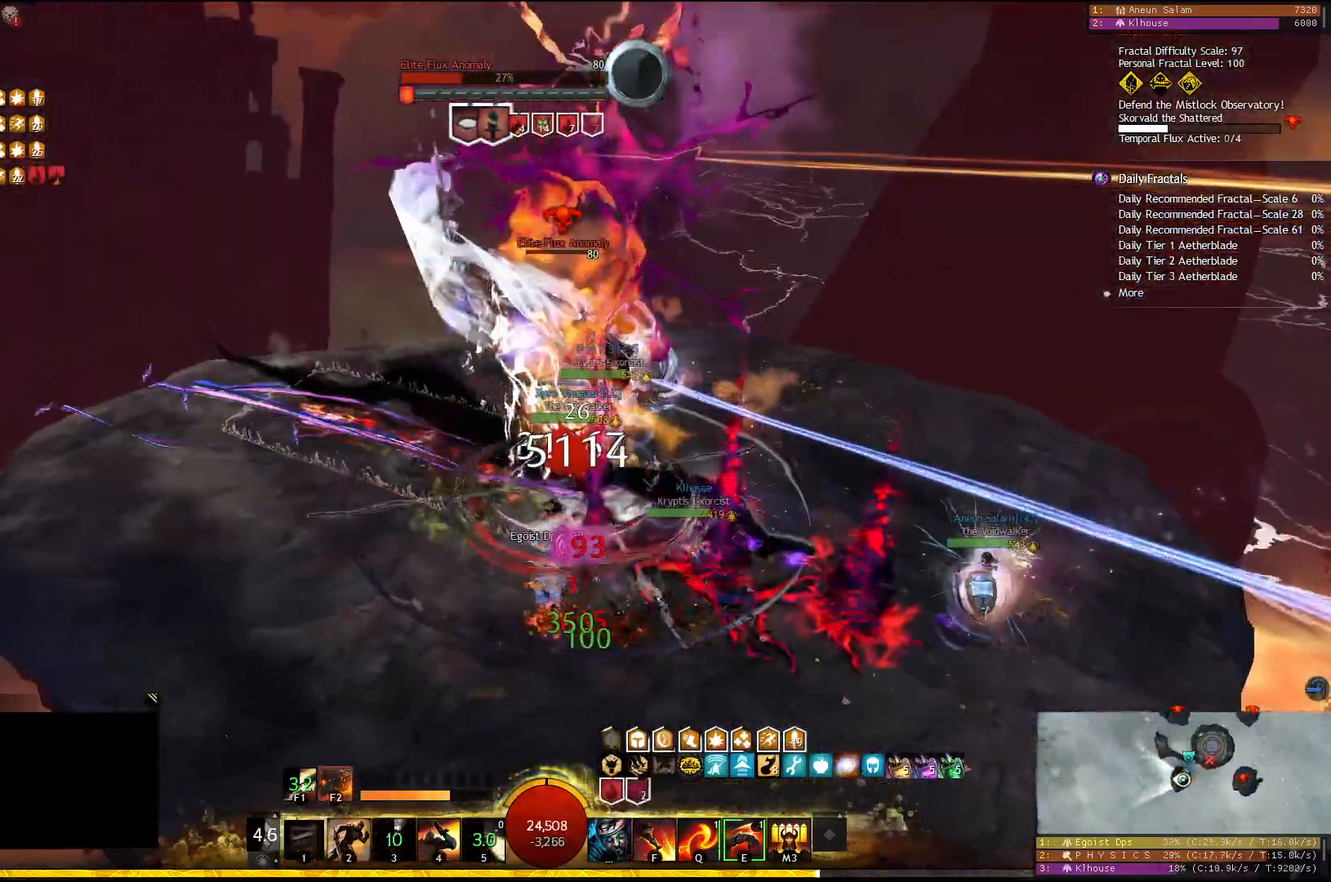
{"keys": ["1"], "events": []}
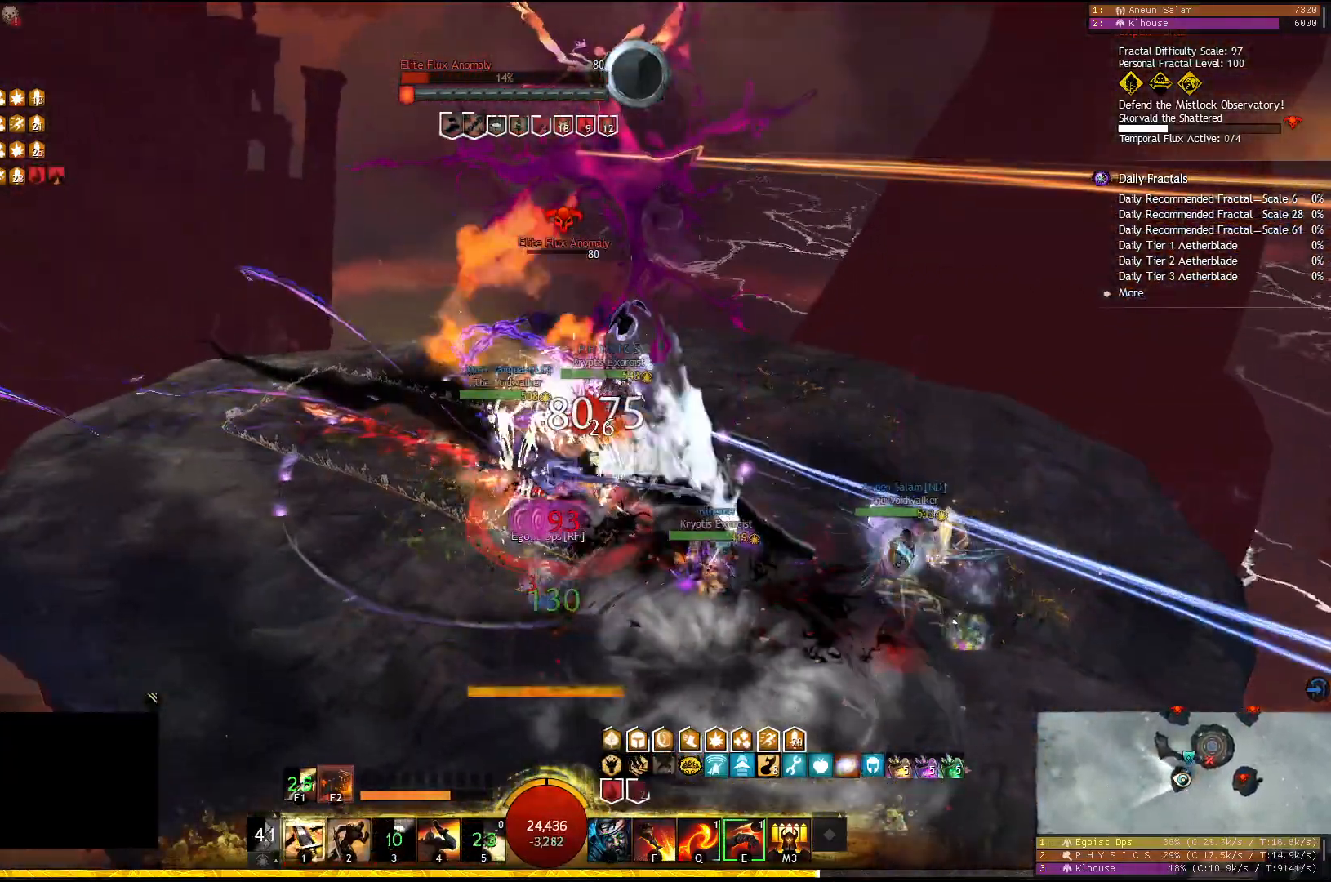
{"keys": [], "events": [[400, "1", "up"]]}
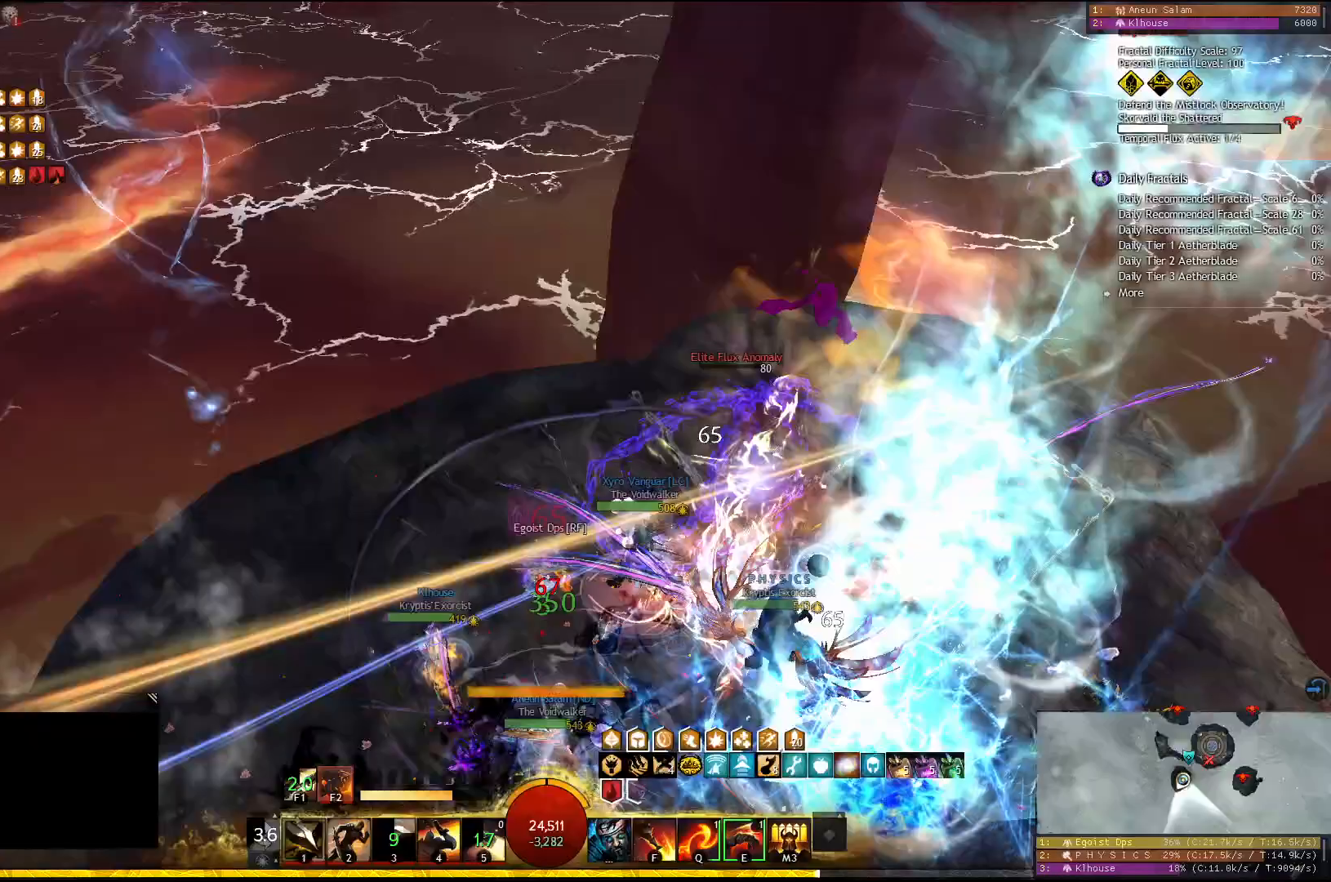
{"keys": [], "events": [[417, "2", "down"], [500, "2", "up"]]}
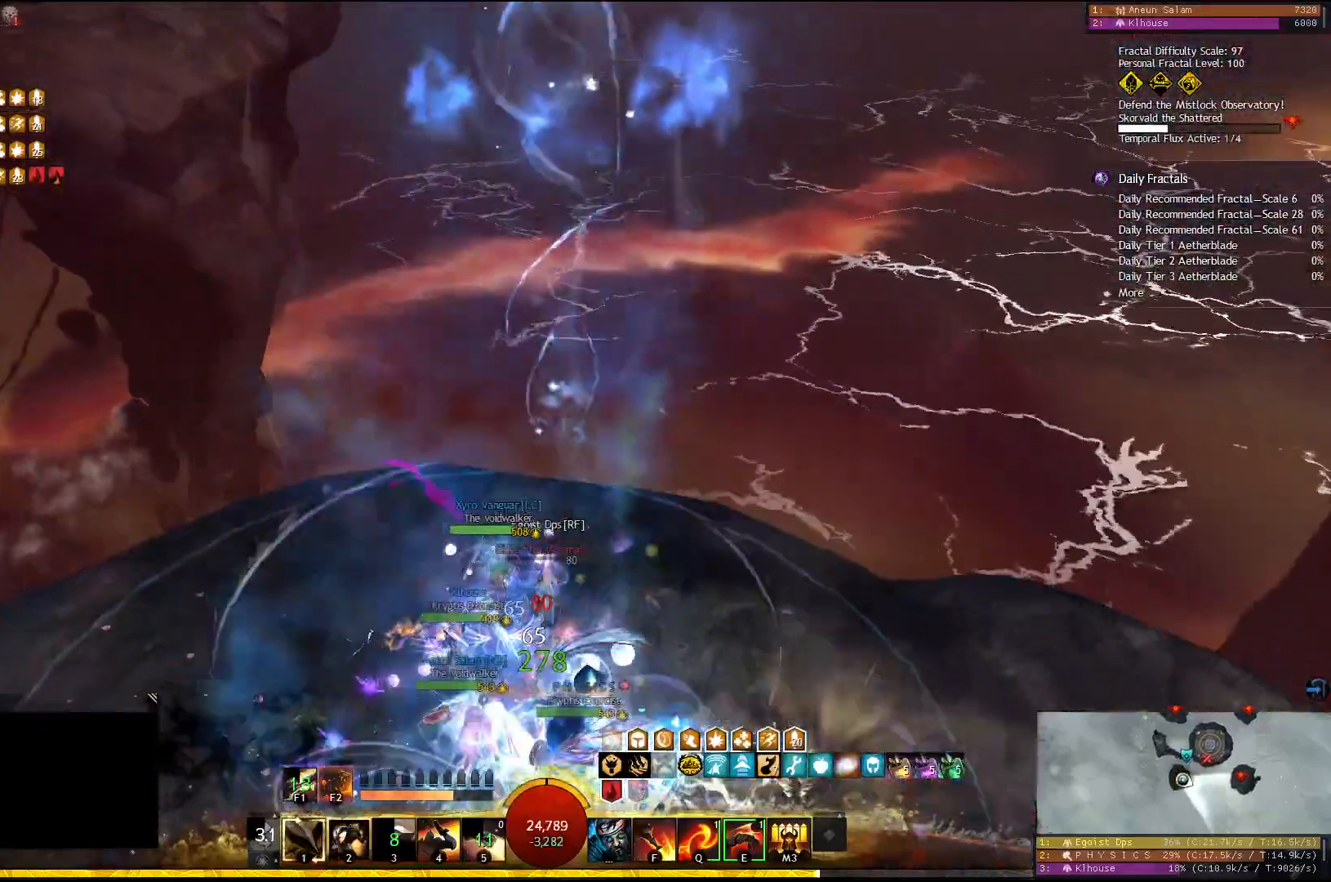
{"keys": [], "events": [[50, "2", "down"], [133, "2", "up"], [150, "2", "down"], [400, "2", "up"]]}
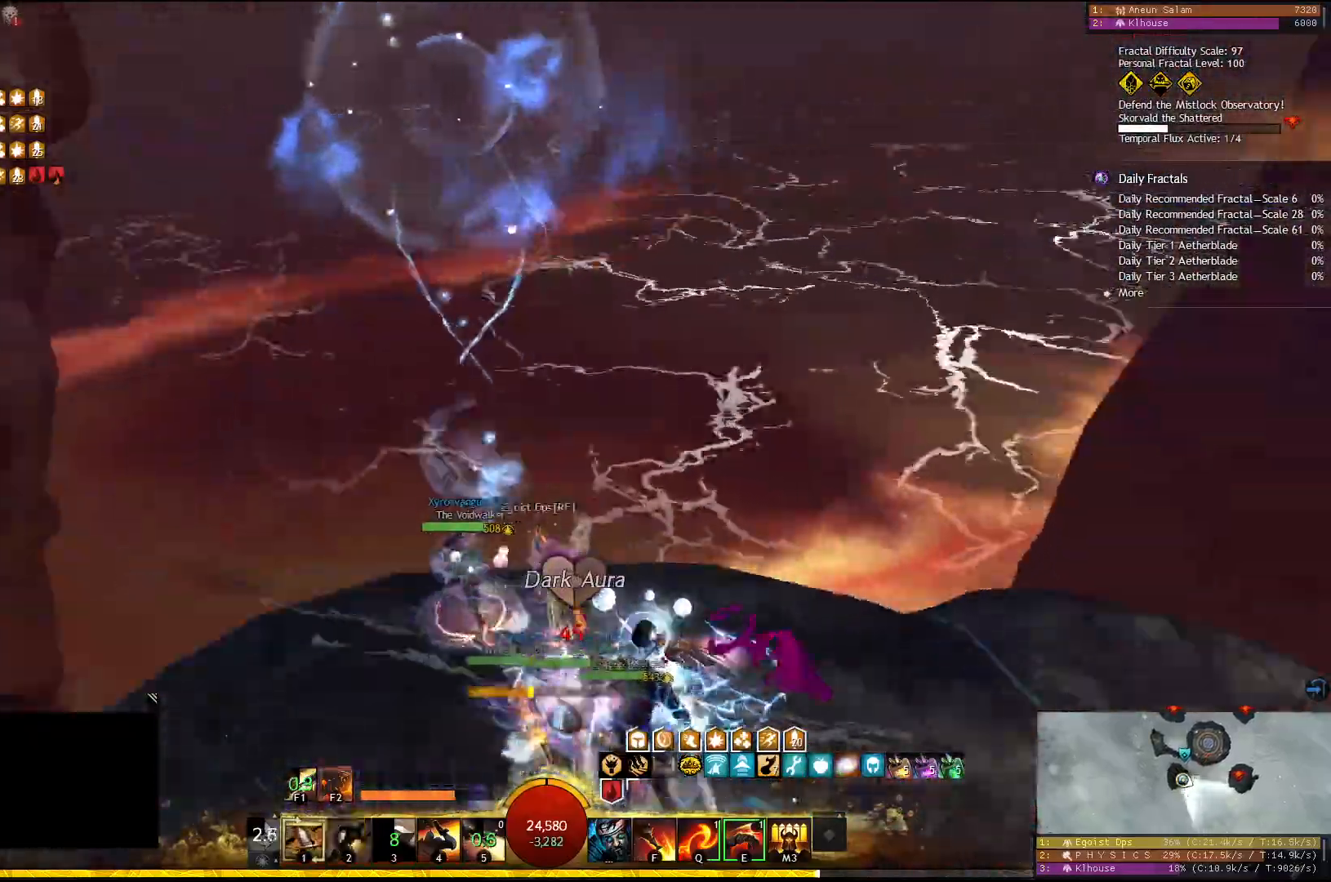
{"keys": ["w"], "events": [[50, "w", "down"]]}
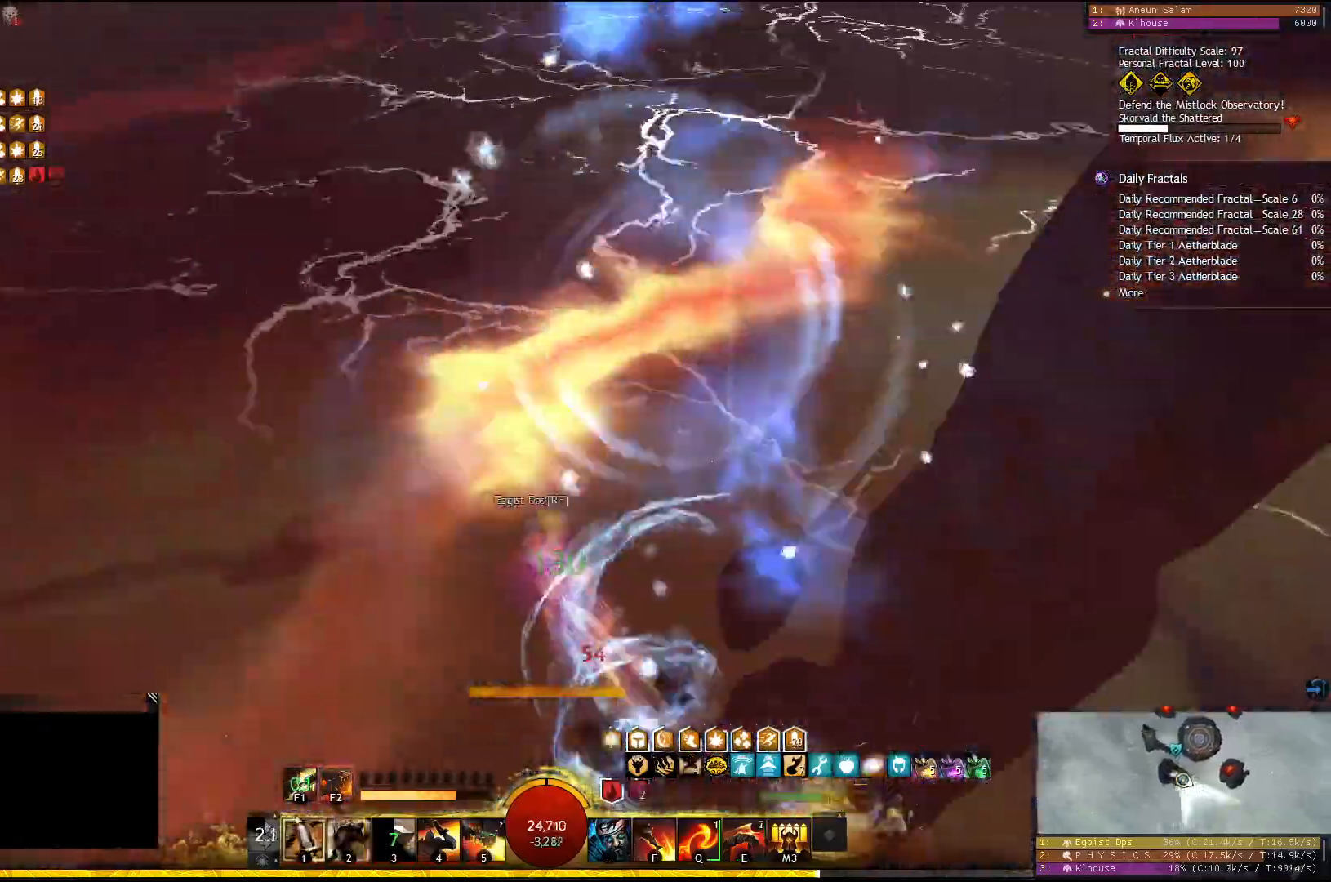
{"keys": ["w"], "events": []}
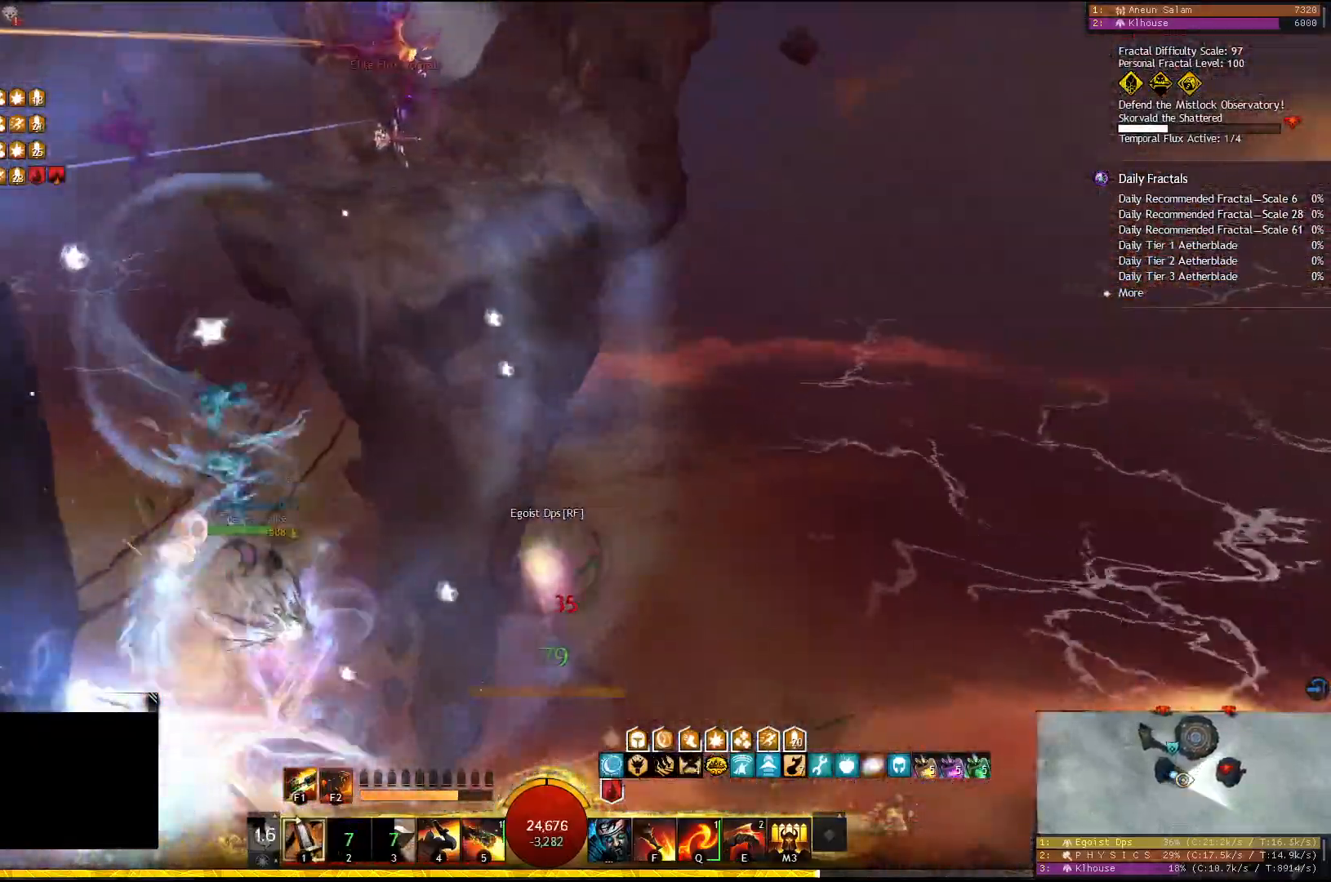
{"keys": ["w"], "events": []}
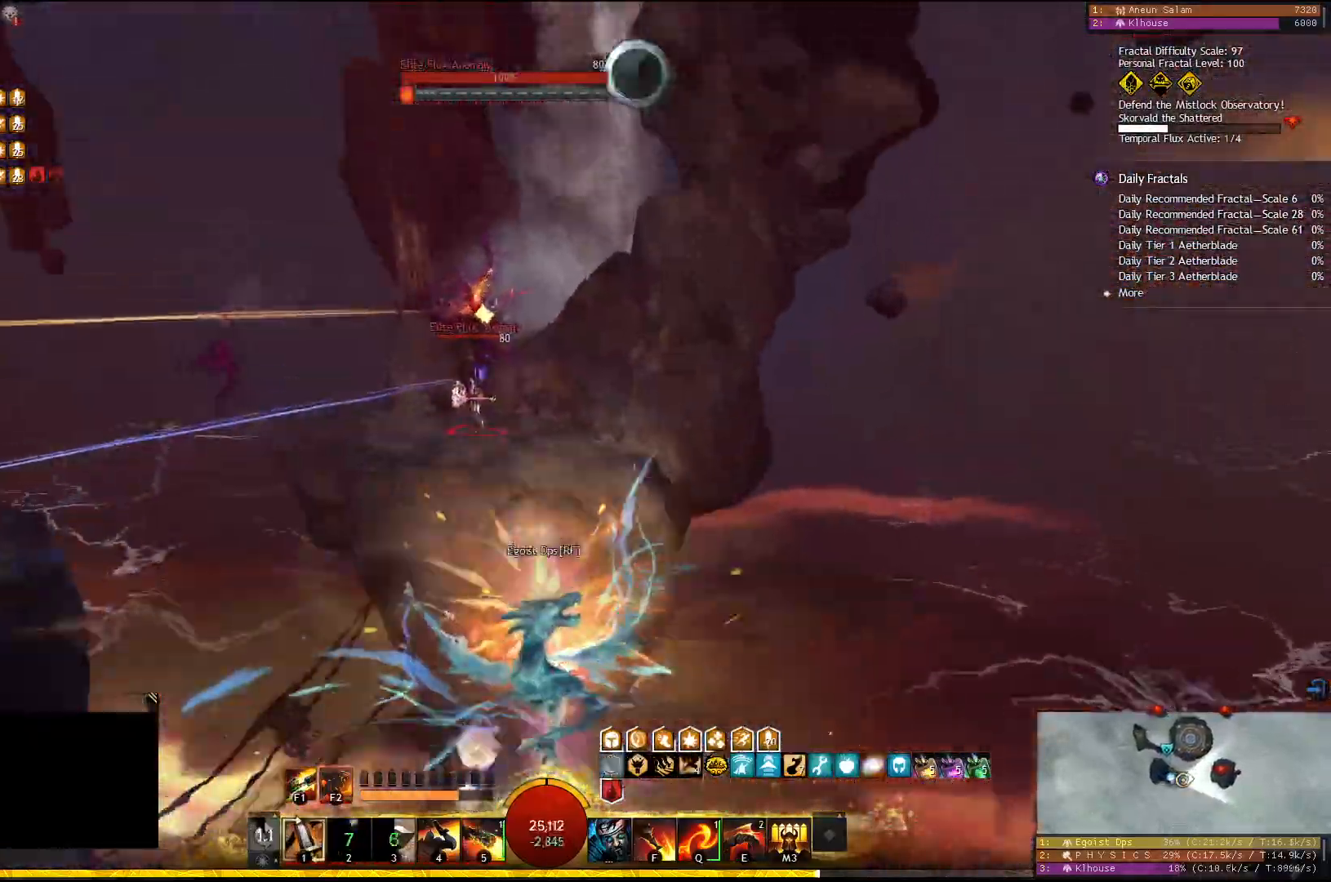
{"keys": ["w"], "events": []}
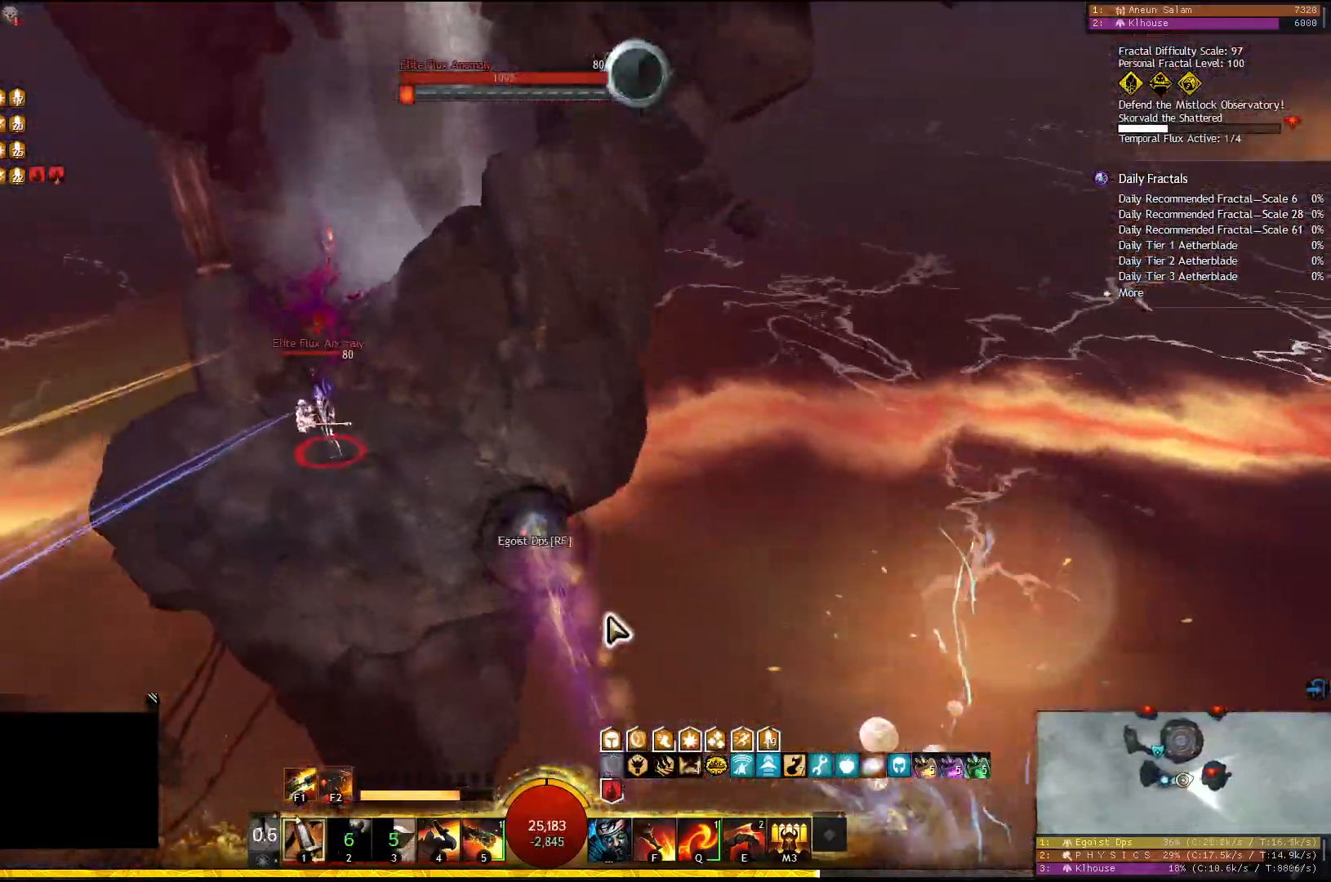
{"keys": [], "events": [[500, "w", "up"]]}
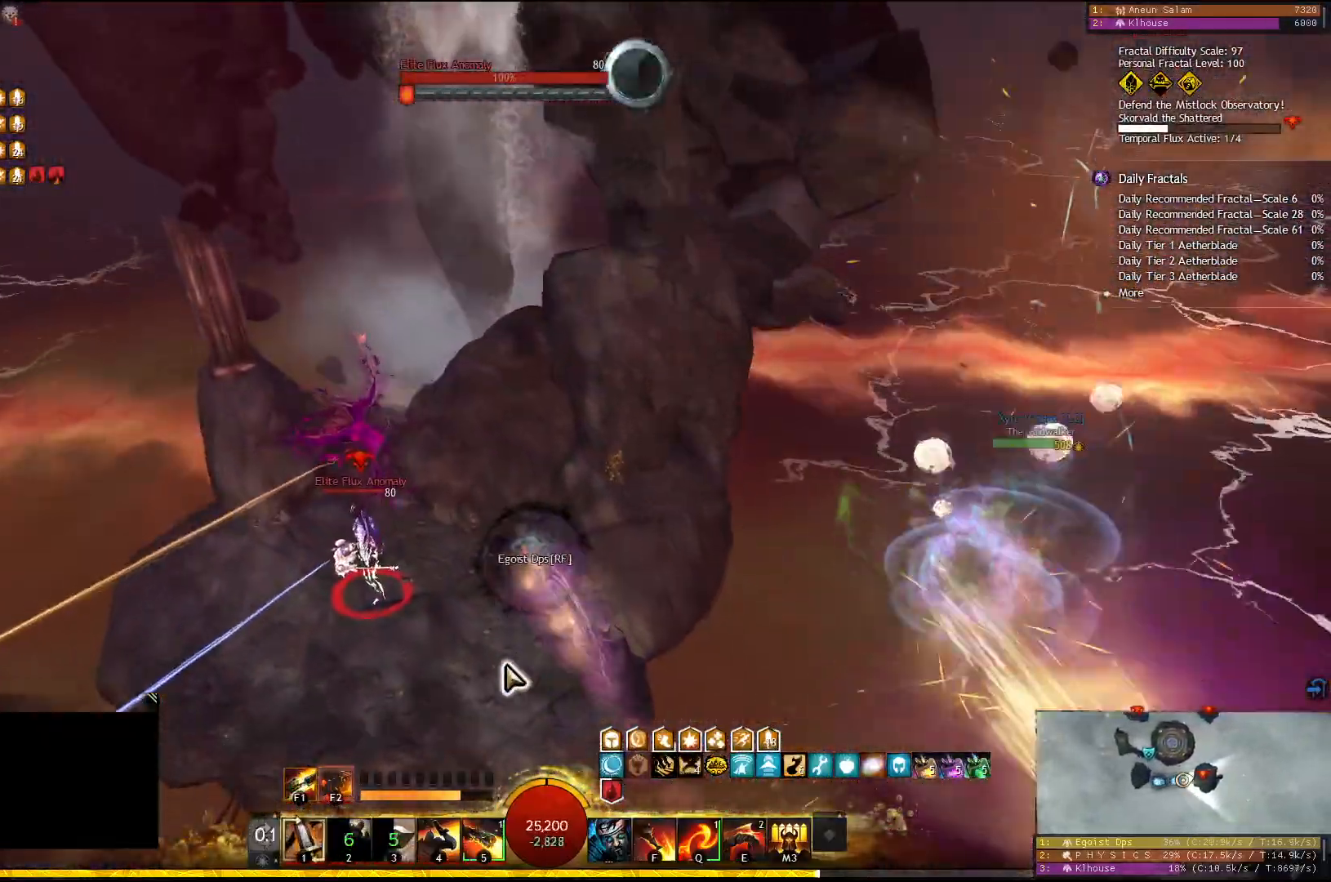
{"keys": [], "events": []}
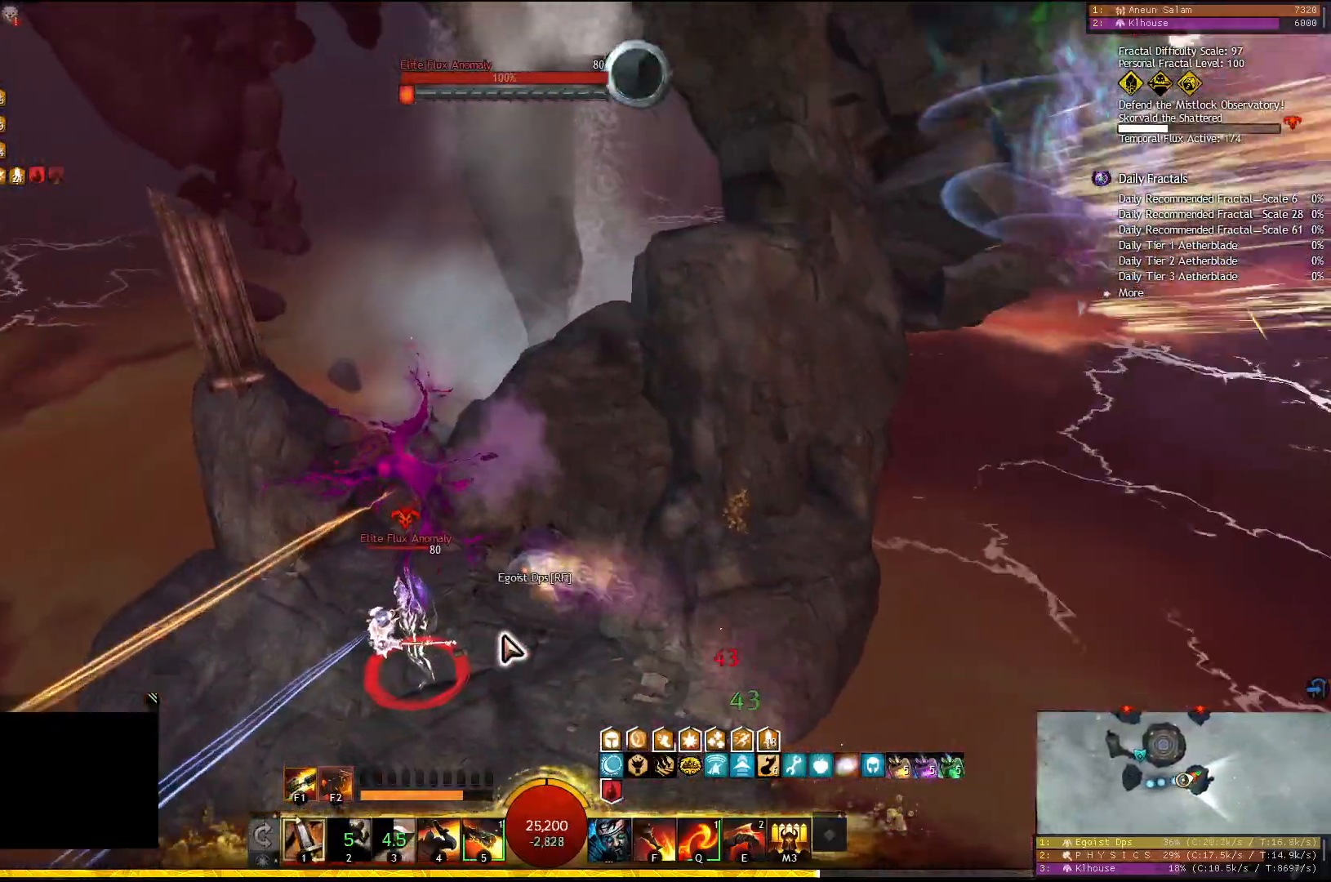
{"keys": [], "events": []}
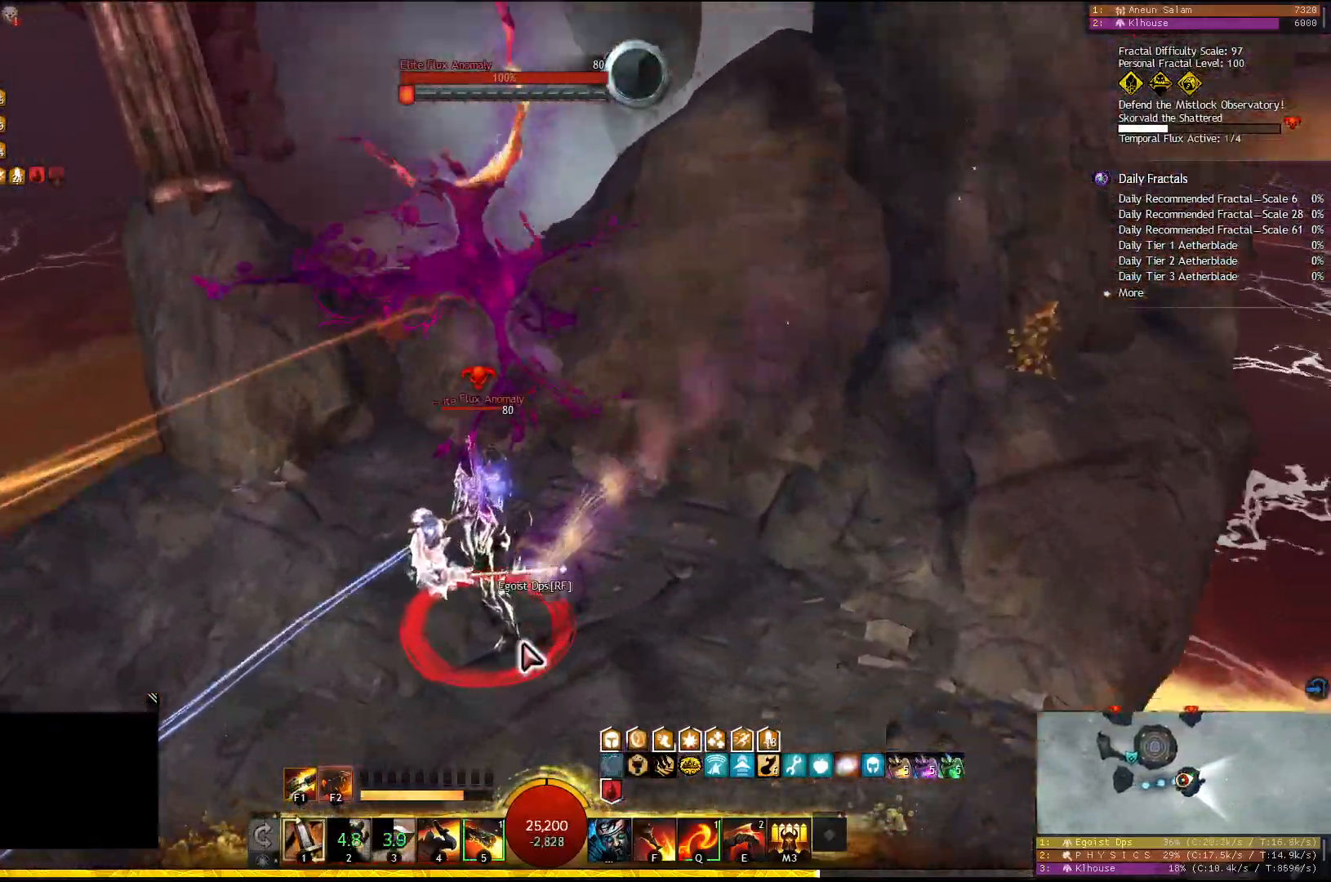
{"keys": ["e"], "events": [[117, "e", "down"], [200, "e", "up"], [233, "e", "down"], [317, "e", "up"], [350, "e", "down"], [433, "e", "up"], [467, "e", "down"]]}
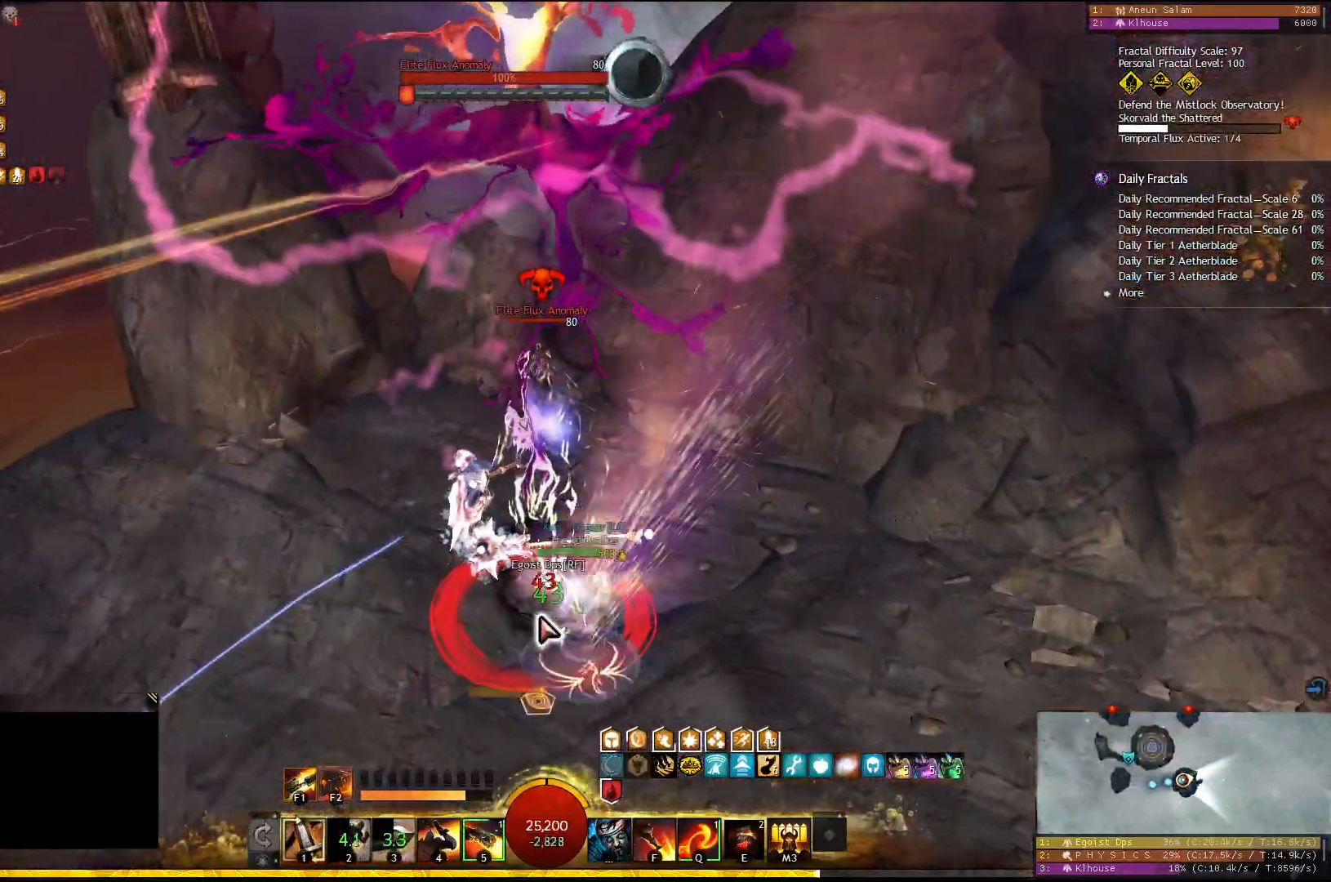
{"keys": ["f2"], "events": [[83, "e", "up"], [367, "f2", "down"], [467, "f2", "up"], [483, "f2", "down"]]}
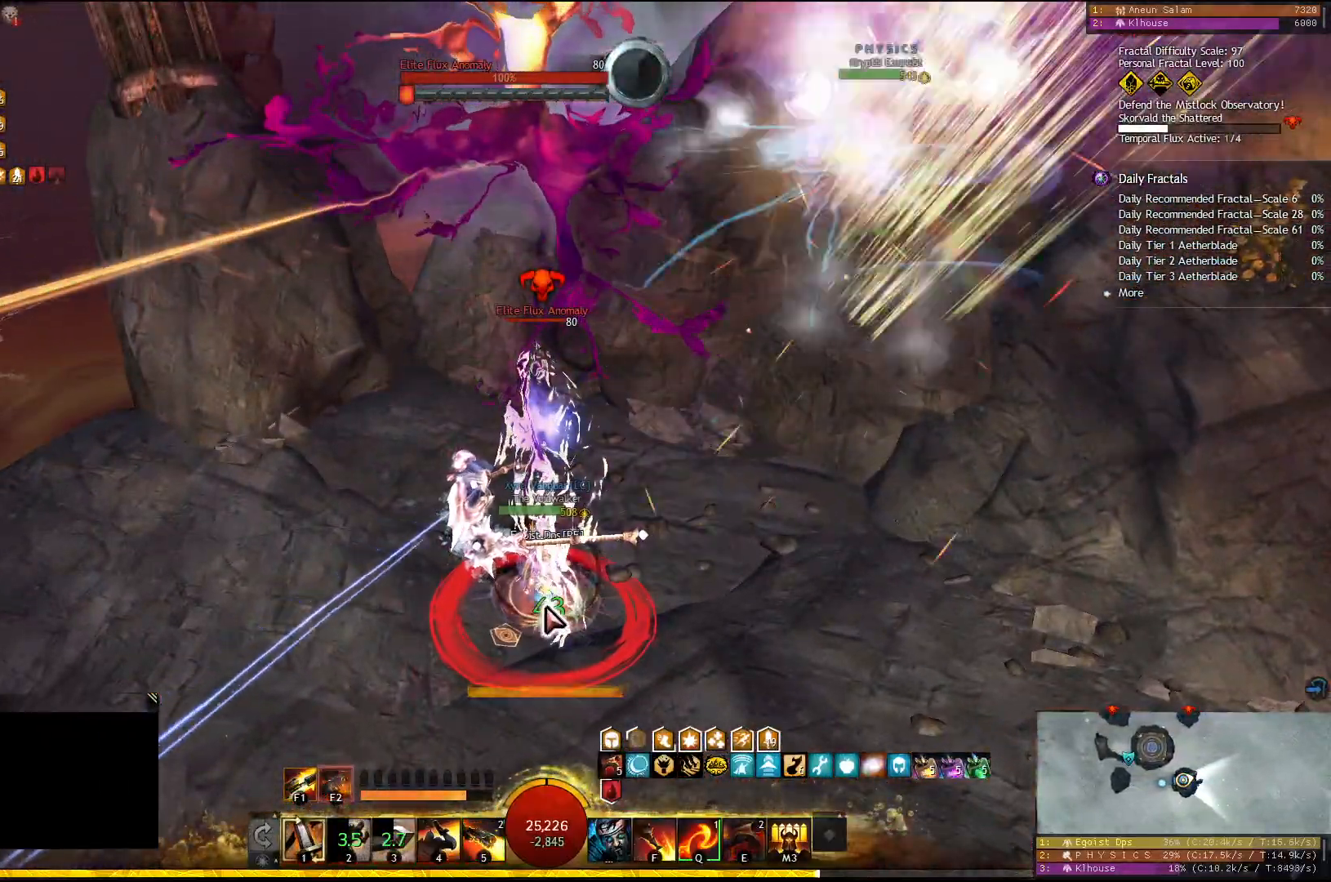
{"keys": [], "events": [[83, "f2", "up"], [100, "f2", "down"], [300, "f2", "up"], [383, "q", "down"], [500, "q", "up"]]}
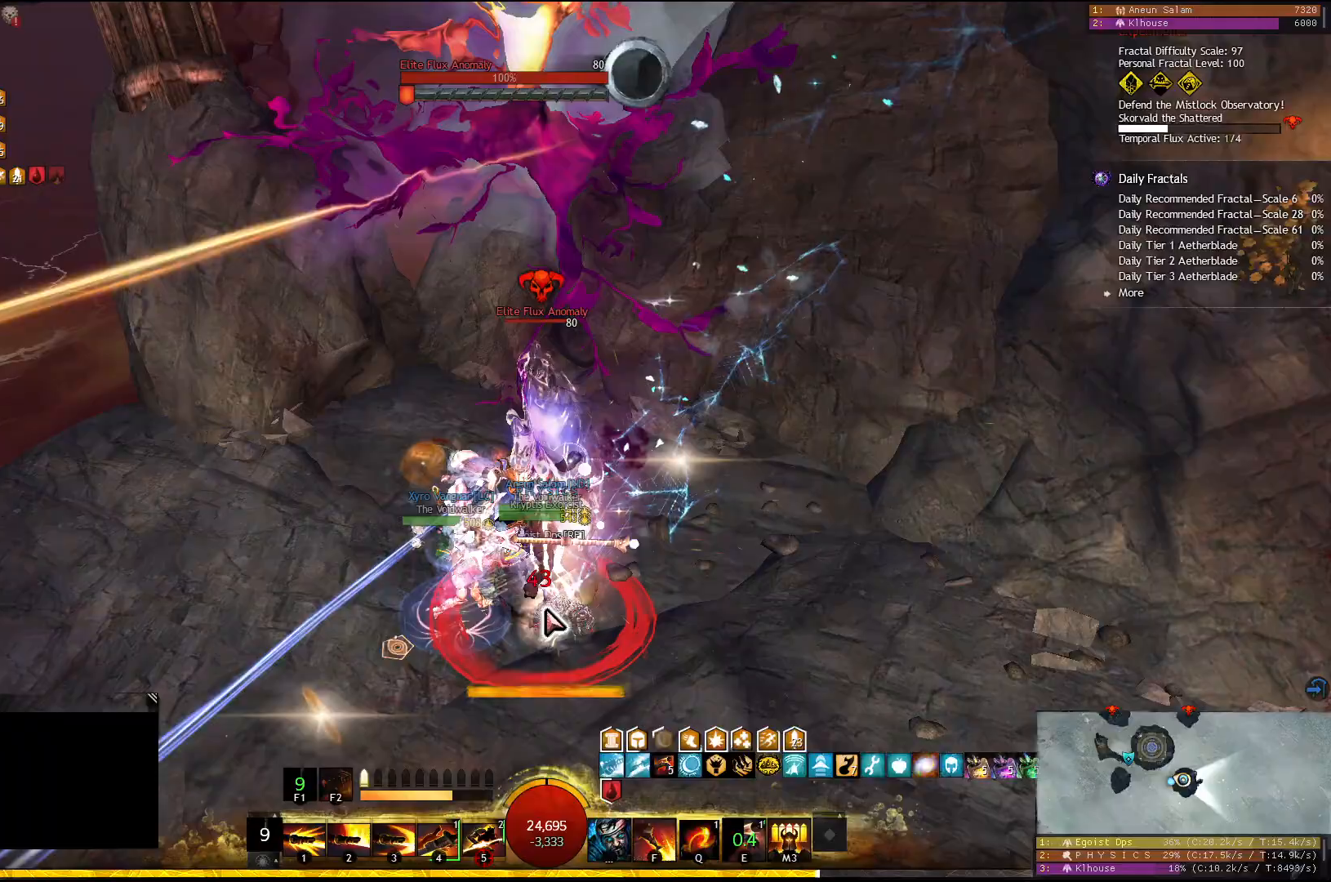
{"keys": [], "events": [[117, "4", "down"], [200, "4", "up"]]}
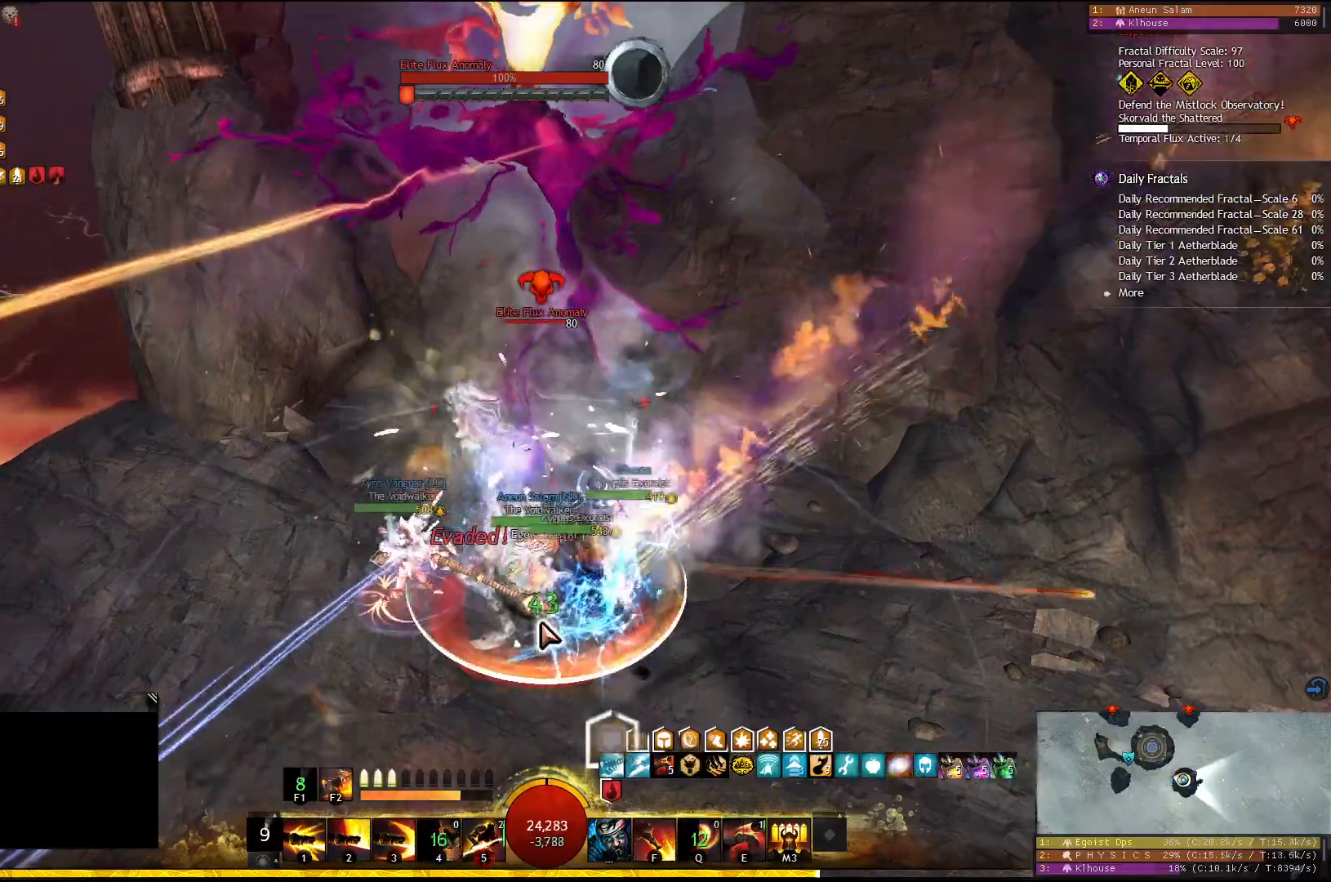
{"keys": [], "events": []}
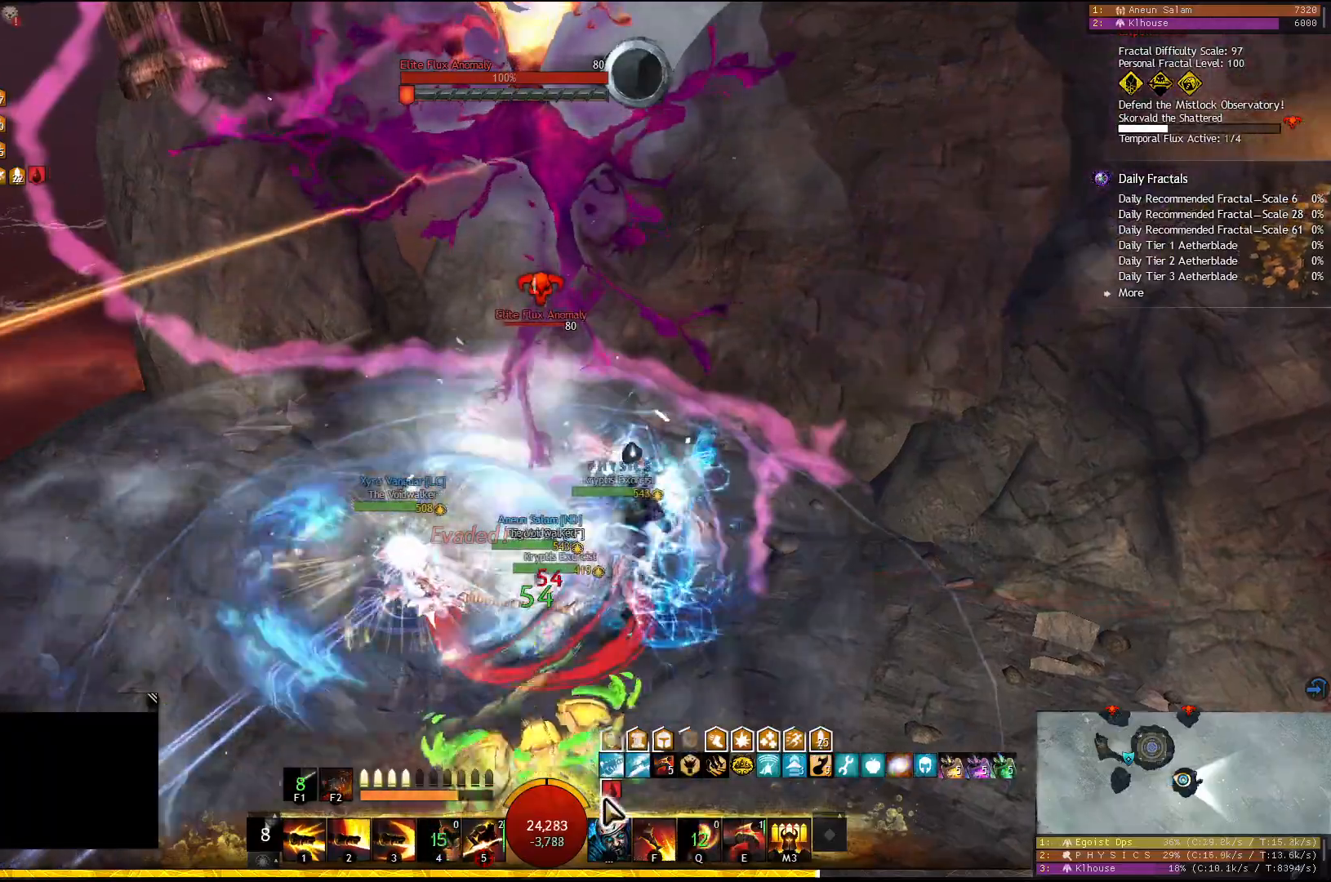
{"keys": [], "events": []}
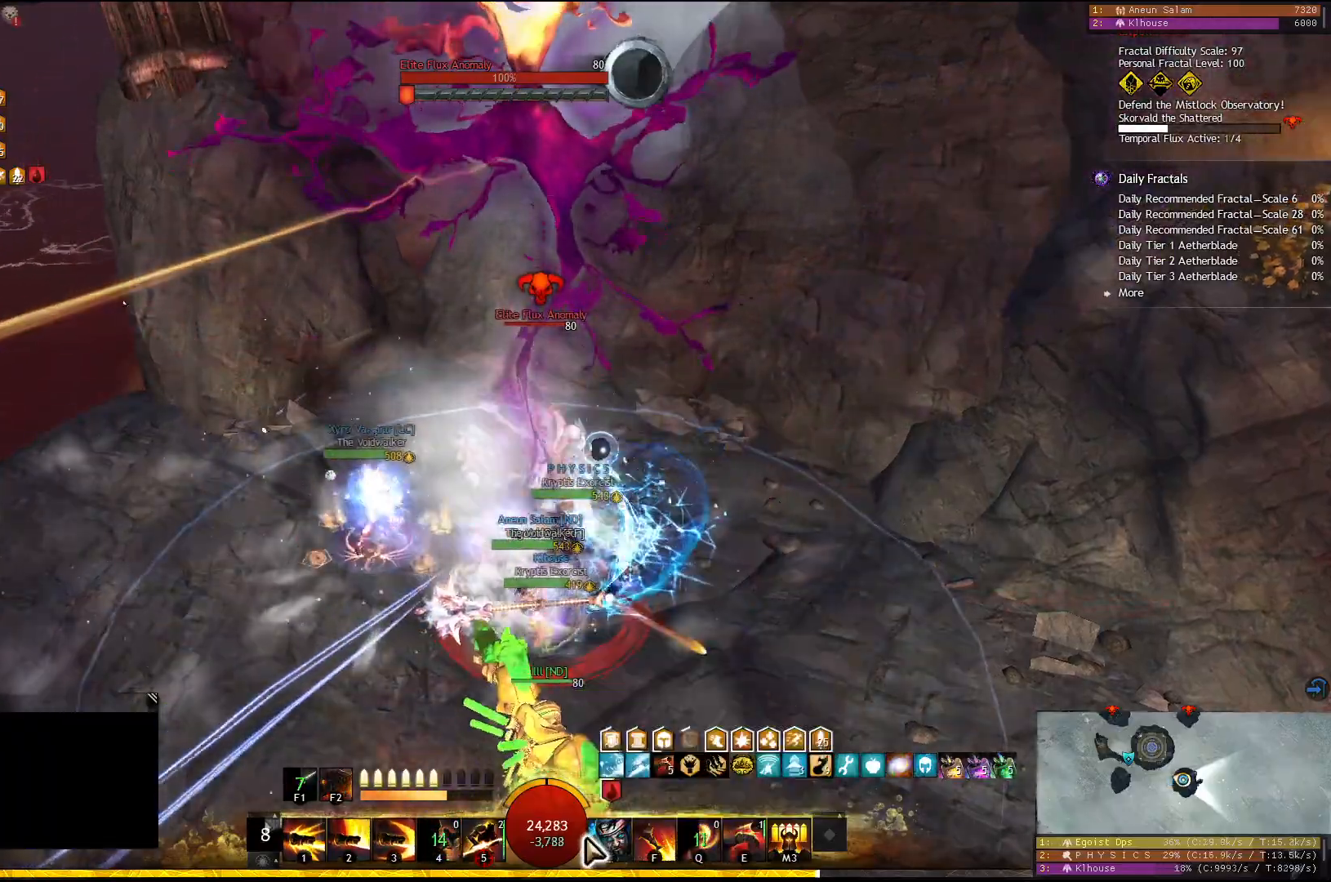
{"keys": [], "events": []}
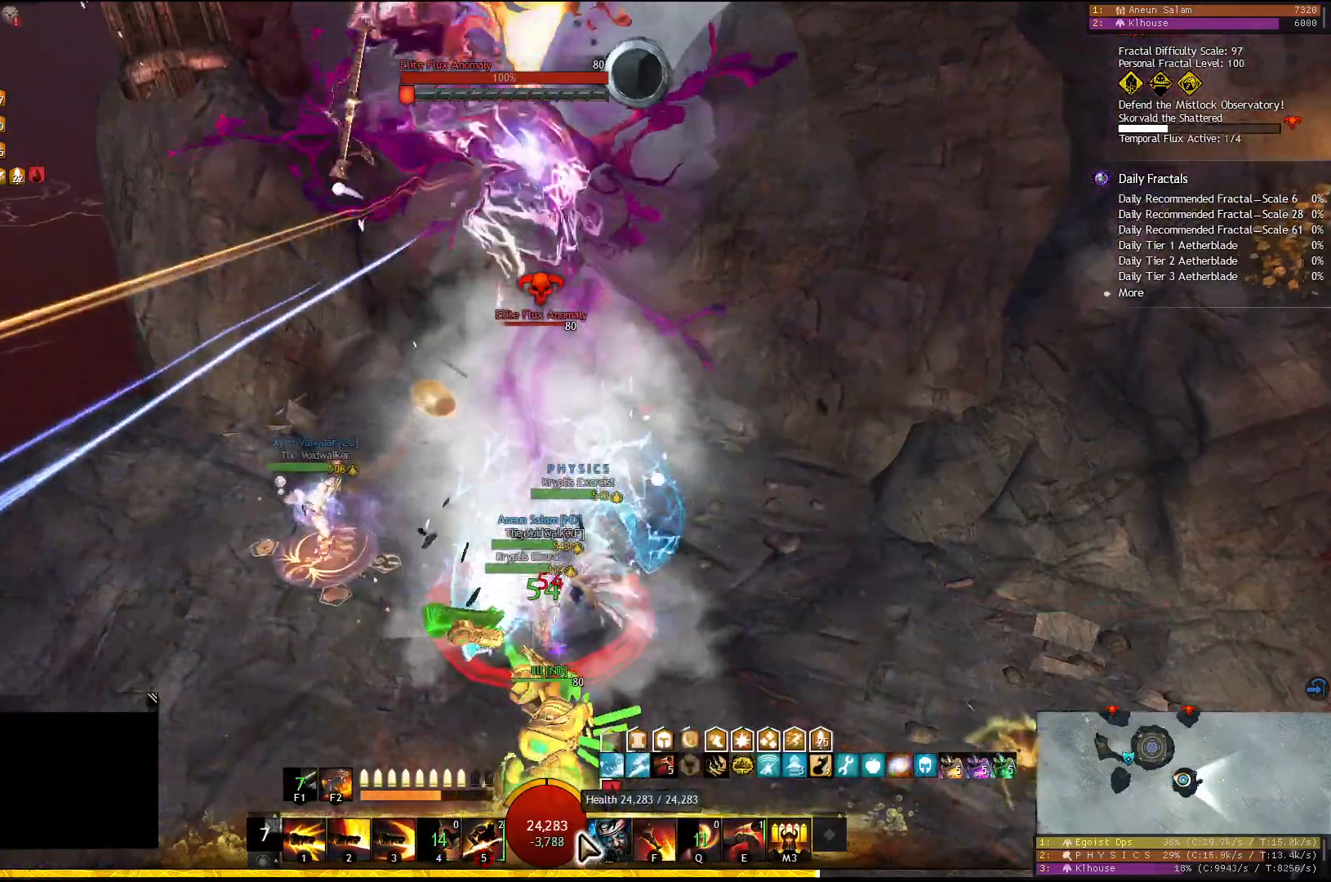
{"keys": ["1"], "events": [[233, "5", "down"], [333, "5", "up"], [400, "1", "down"]]}
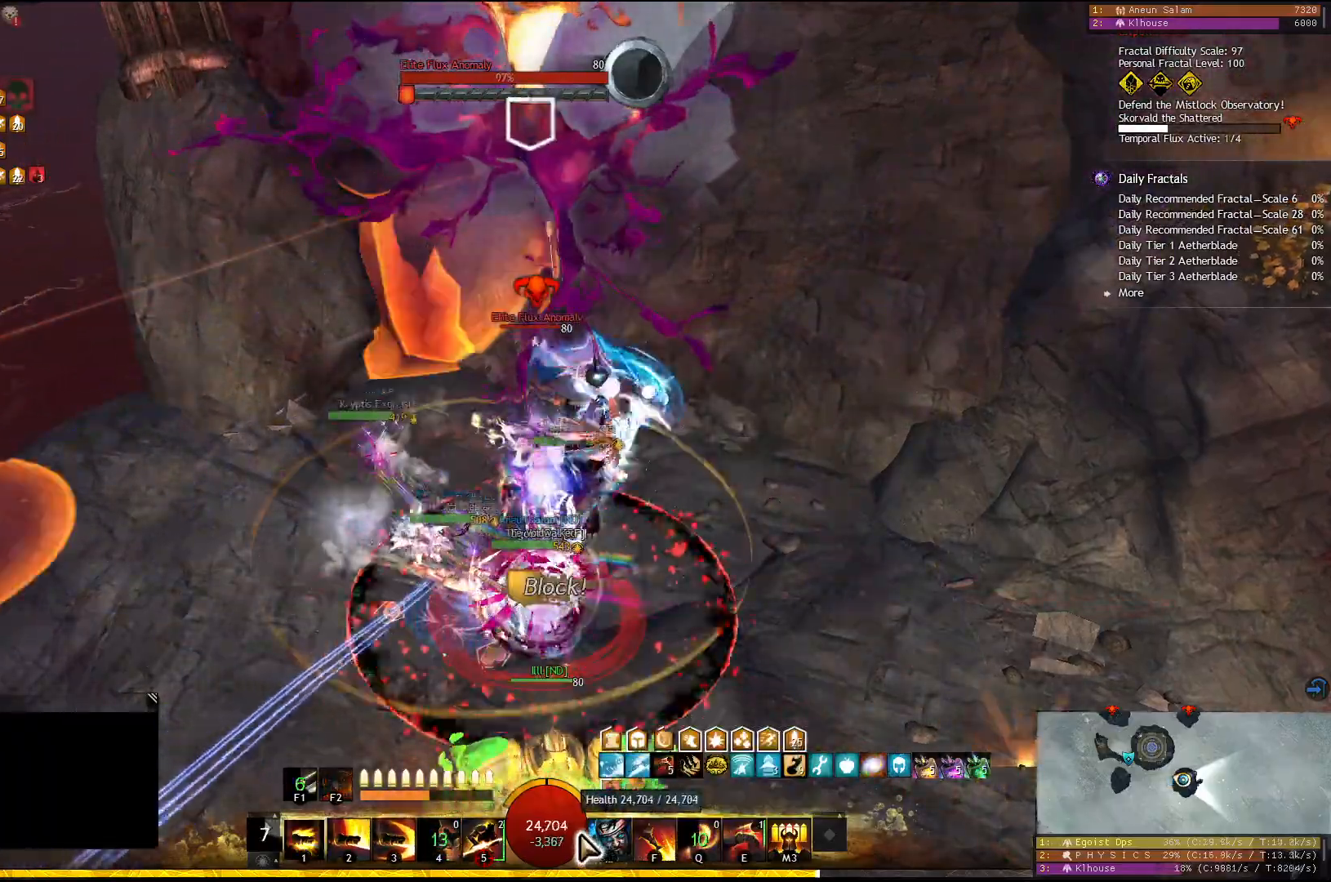
{"keys": ["1"], "events": []}
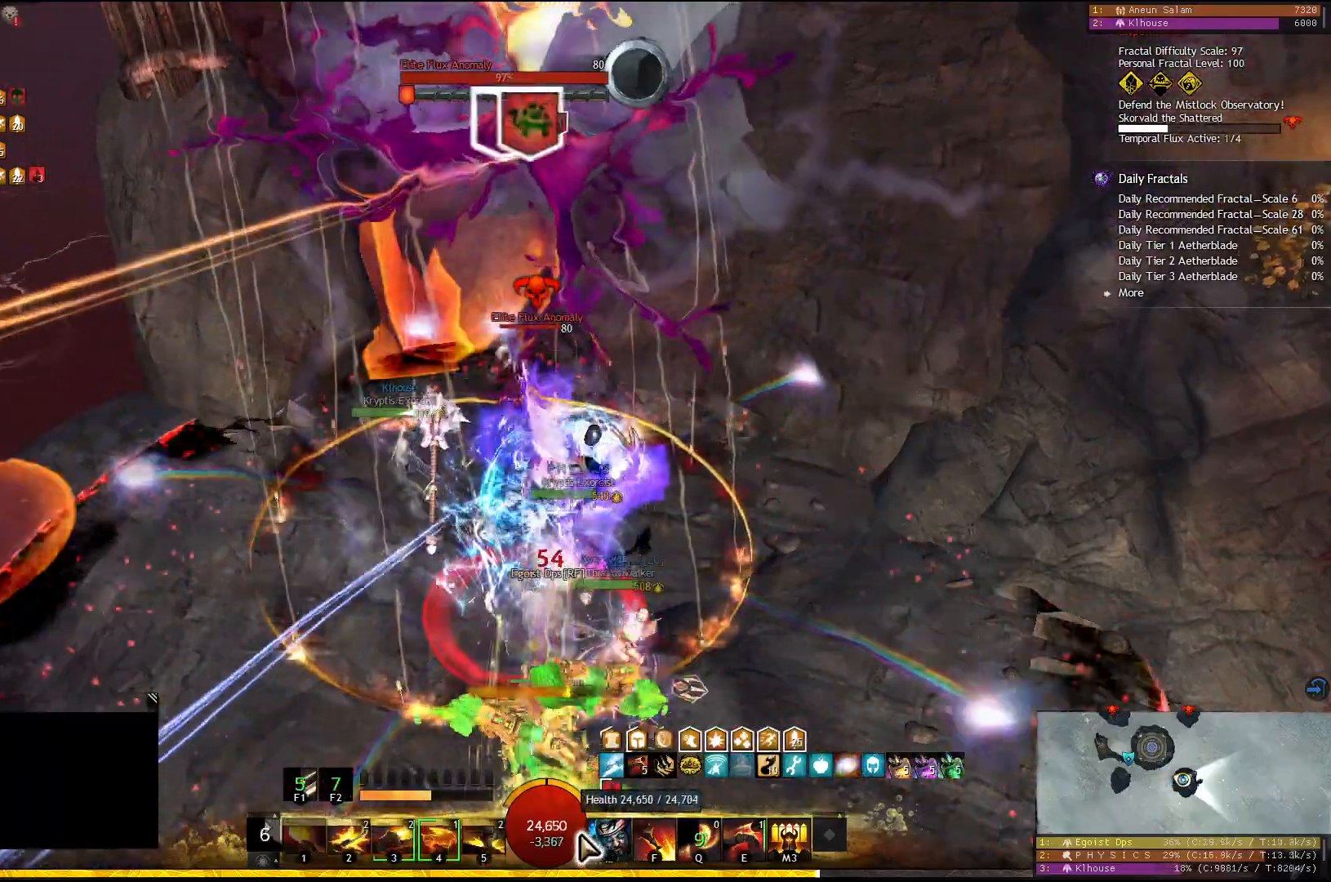
{"keys": [], "events": [[500, "1", "up"]]}
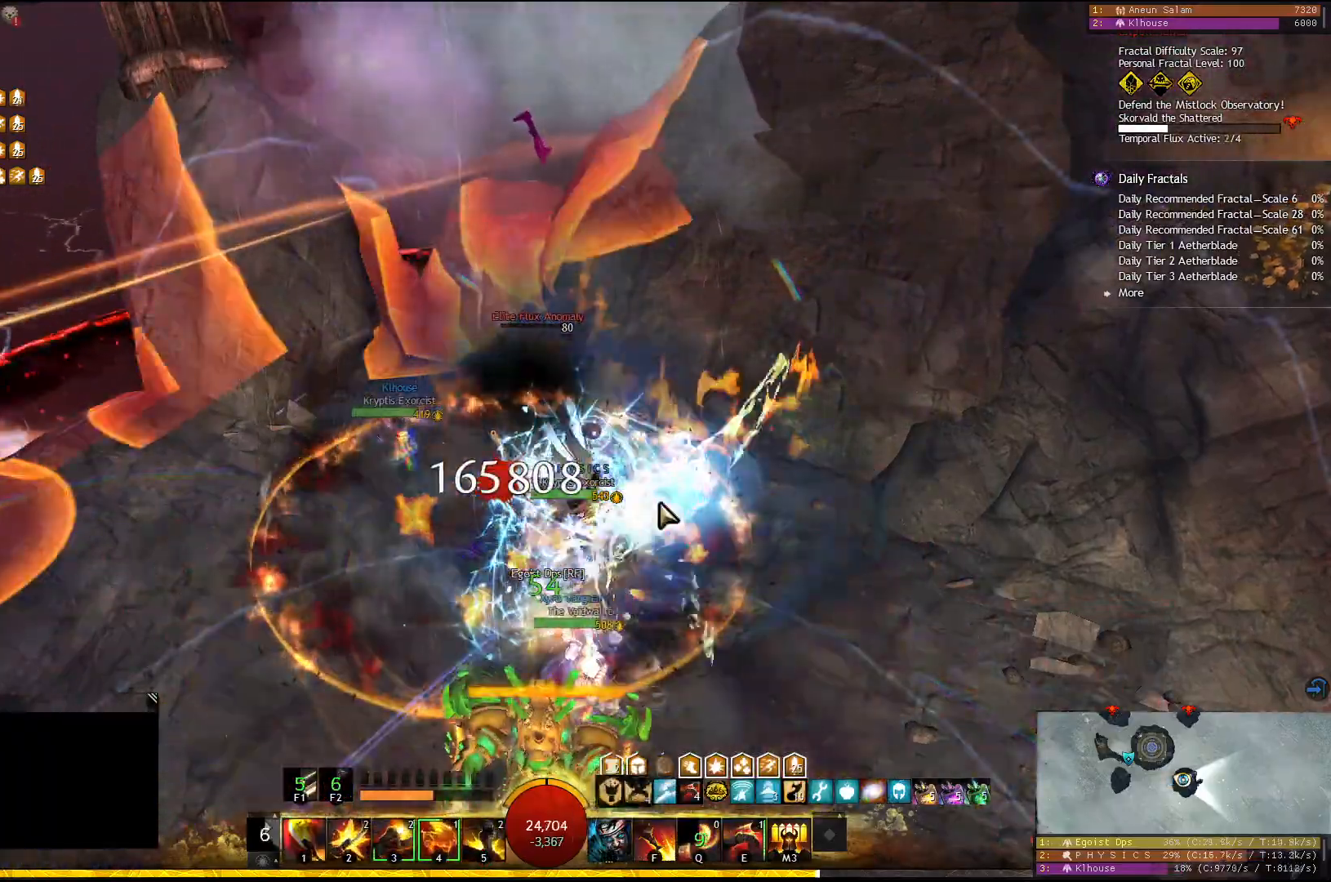
{"keys": ["a", "w"], "events": [[267, "a", "down"], [283, "w", "down"]]}
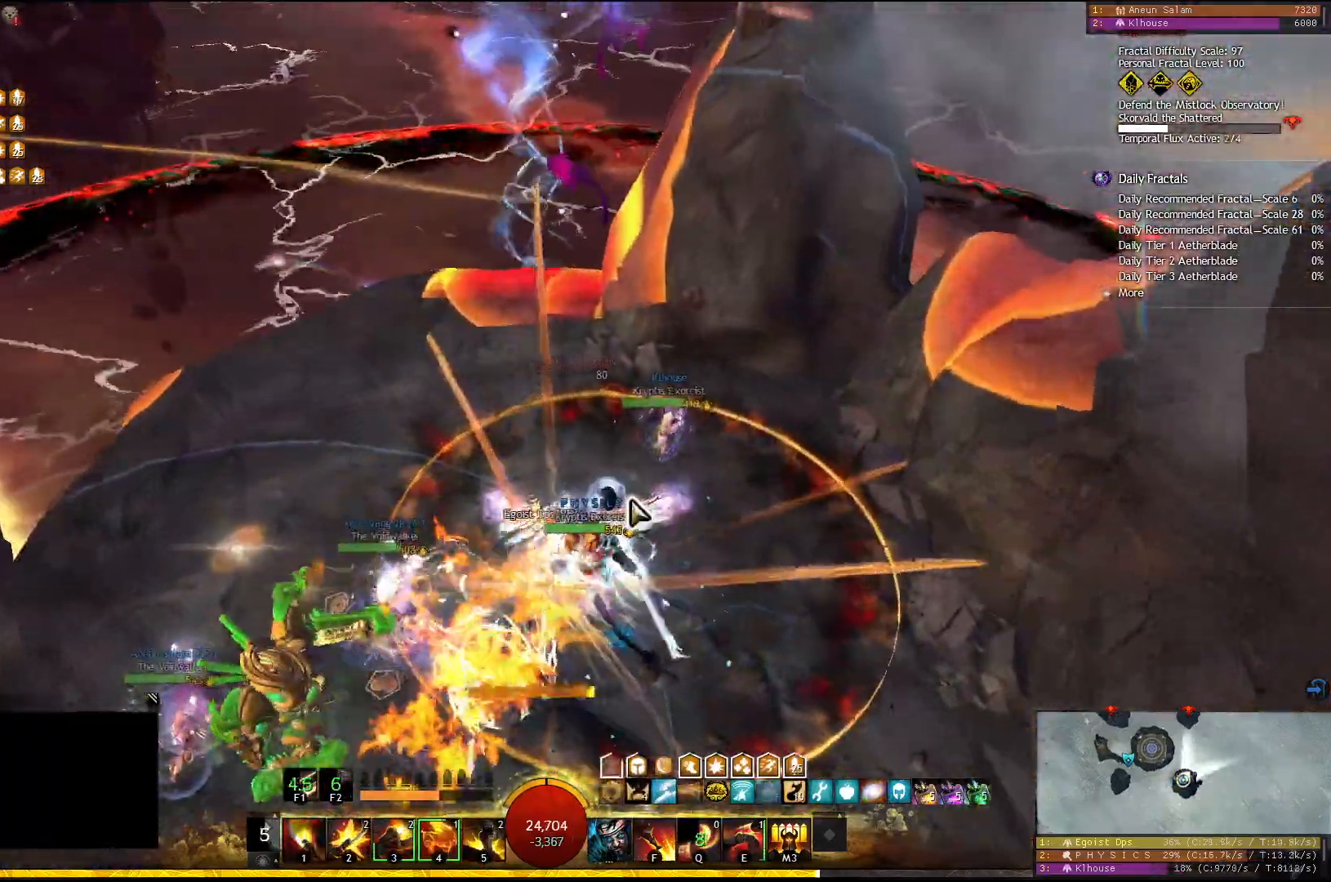
{"keys": ["d", "w"], "events": [[100, "a", "up"], [117, "w", "up"], [400, "w", "down"], [500, "d", "down"]]}
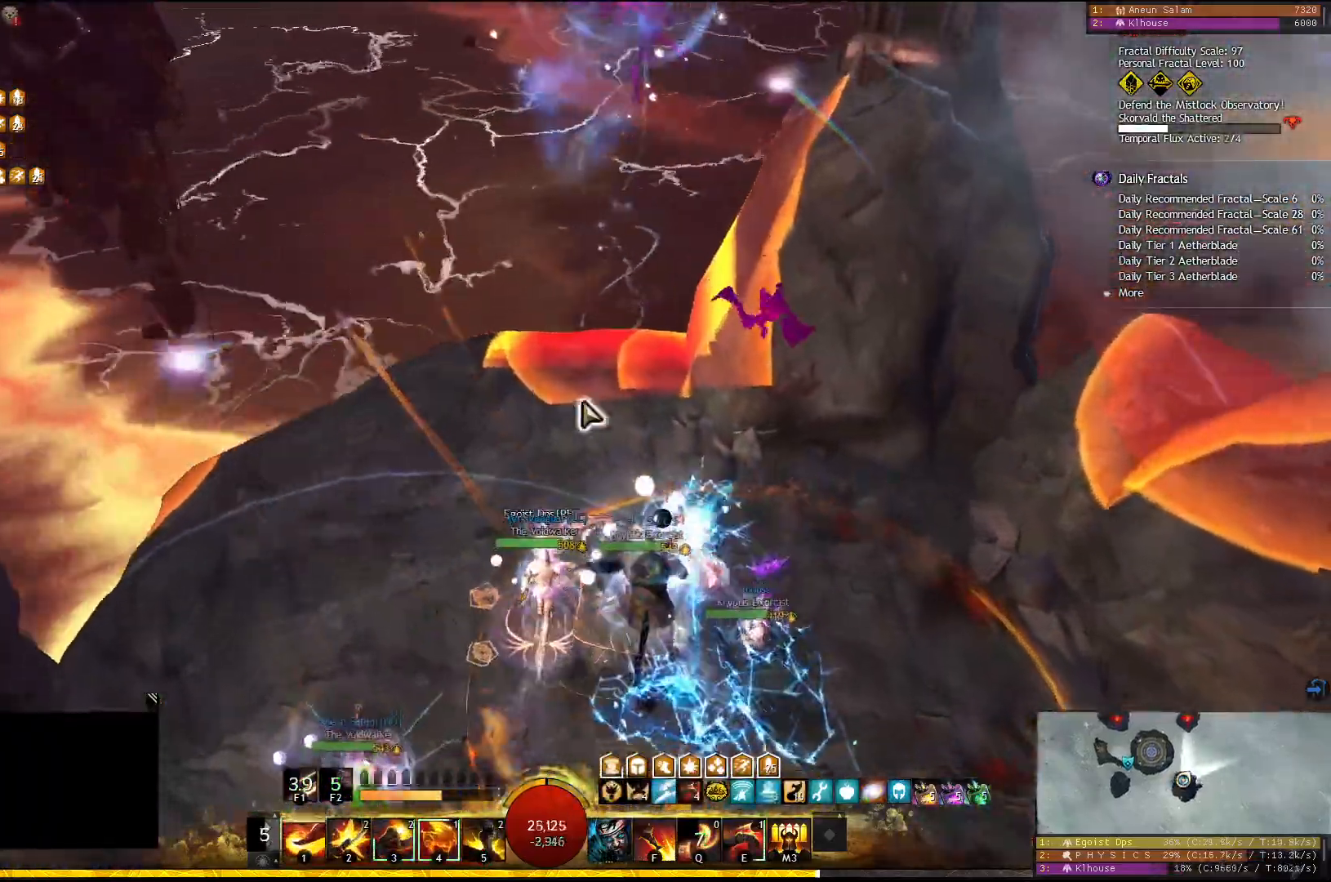
{"keys": ["5"], "events": [[183, "d", "up"], [200, "w", "up"], [417, "5", "down"]]}
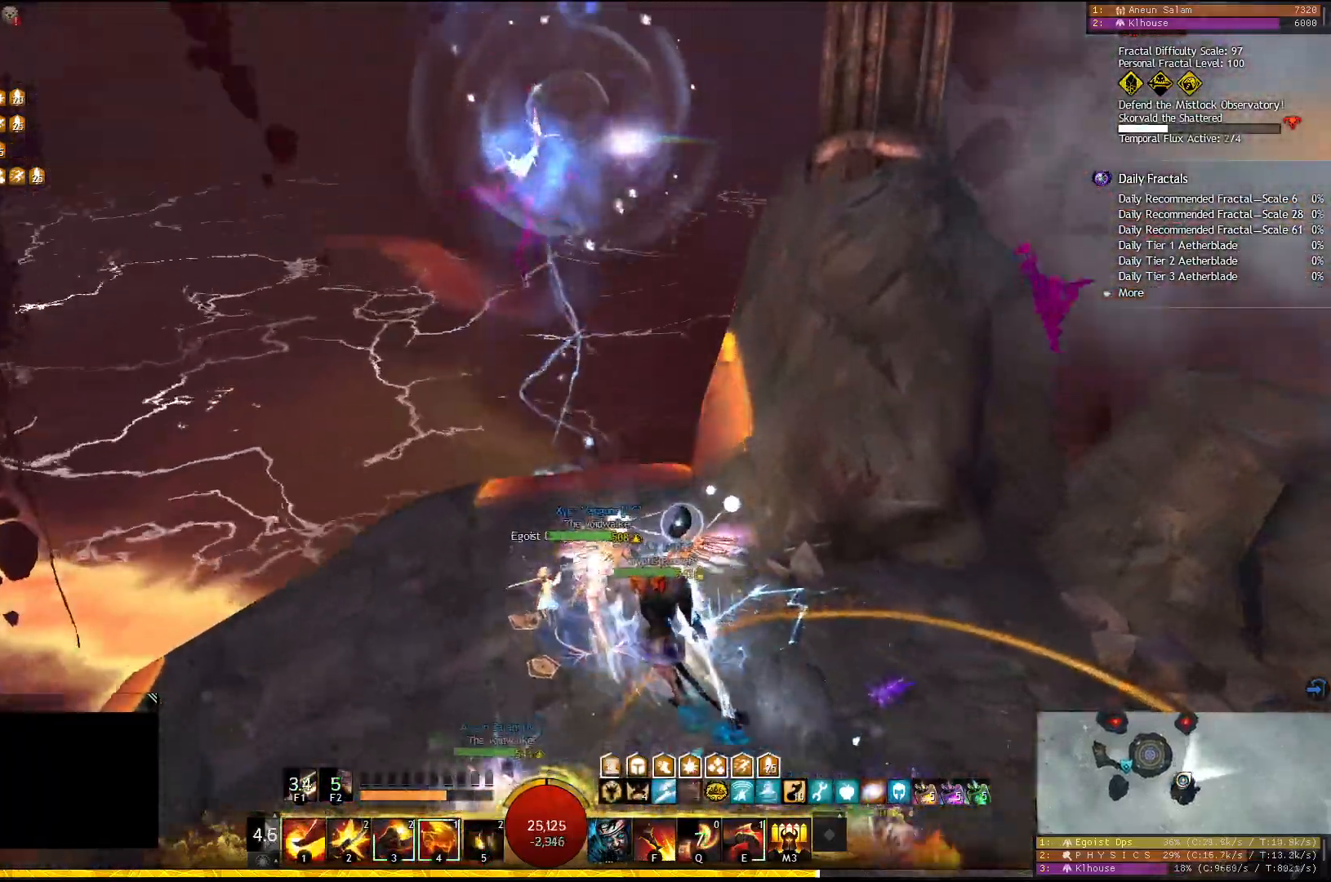
{"keys": ["w"], "events": [[17, "5", "up"], [50, "5", "down"], [167, "5", "up"], [333, "w", "down"]]}